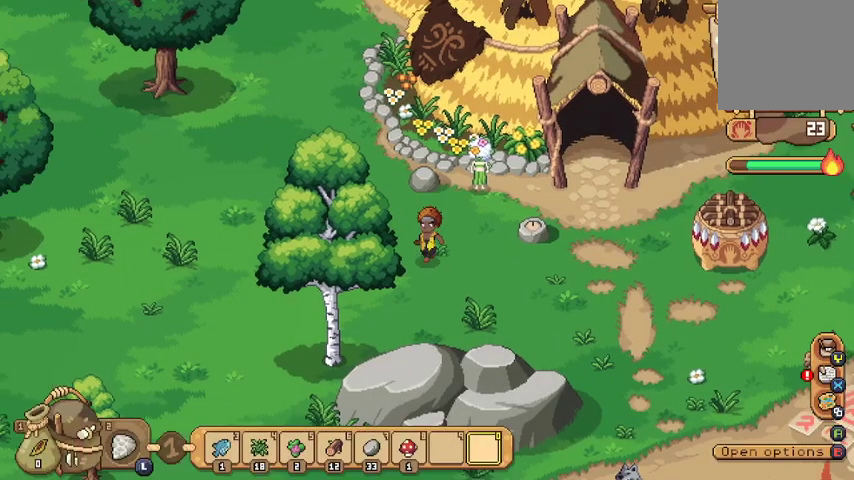
Gameplay with a controller (Xbox layout); each line is a JSON object with the inputs held at the frame after it. "events" lists button and stick changes between this image and that frame as [ms after this image, input, new state], when the widget could be followed in between.
{"buttons": [], "left_stick": "left", "right_stick": "center", "events": []}
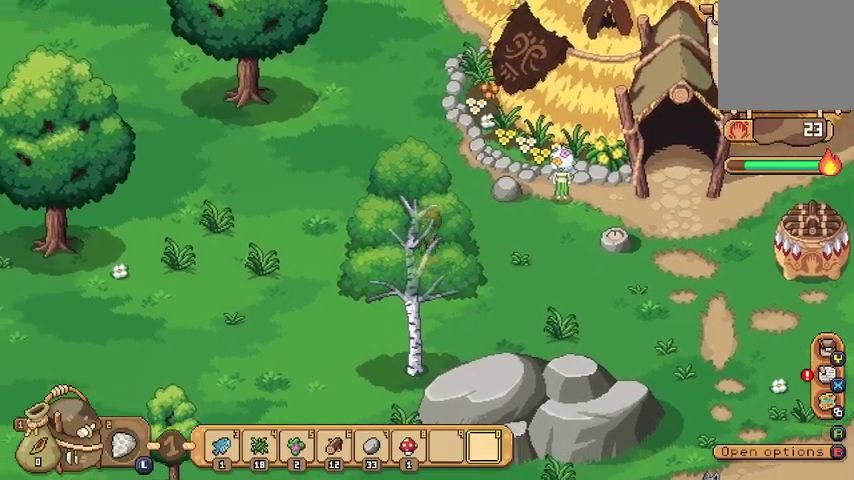
{"buttons": [], "left_stick": "left", "right_stick": "center", "events": []}
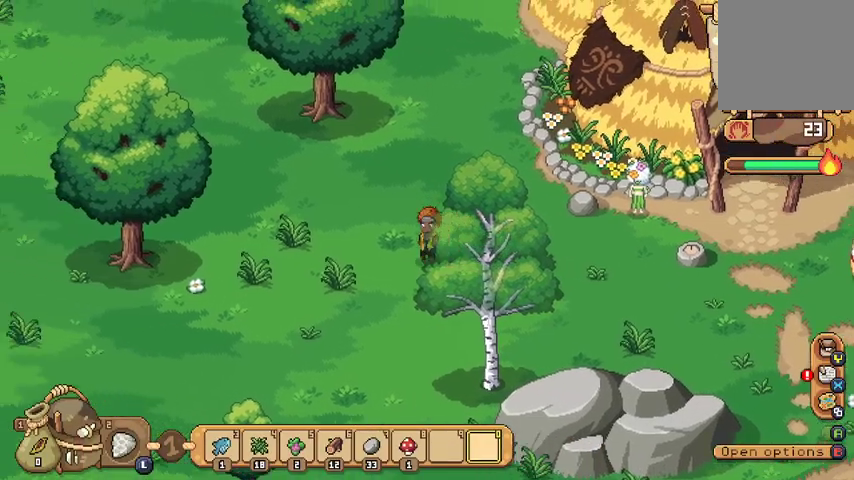
{"buttons": [], "left_stick": "left", "right_stick": "center", "events": []}
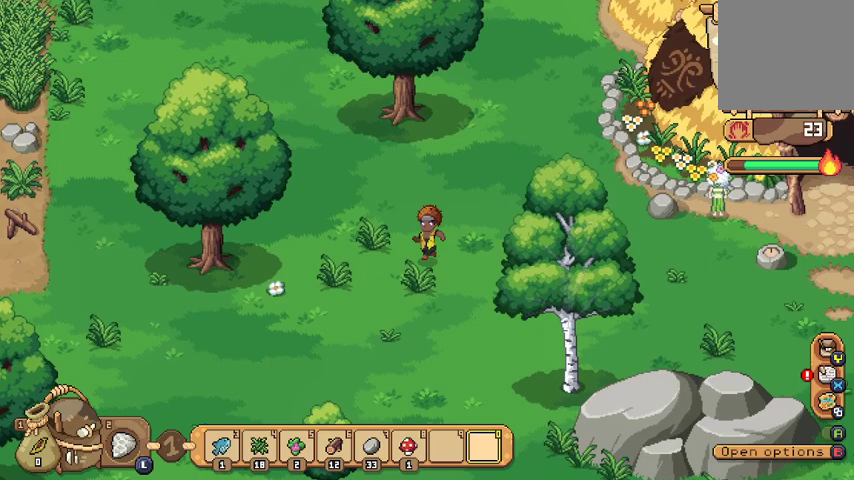
{"buttons": [], "left_stick": "left", "right_stick": "center", "events": []}
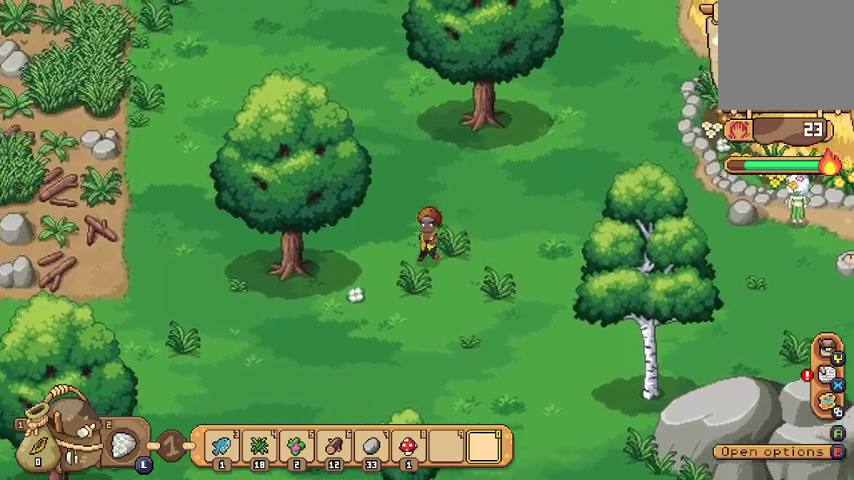
{"buttons": [], "left_stick": "up-left", "right_stick": "center", "events": [[33, "left_stick", "up-left"]]}
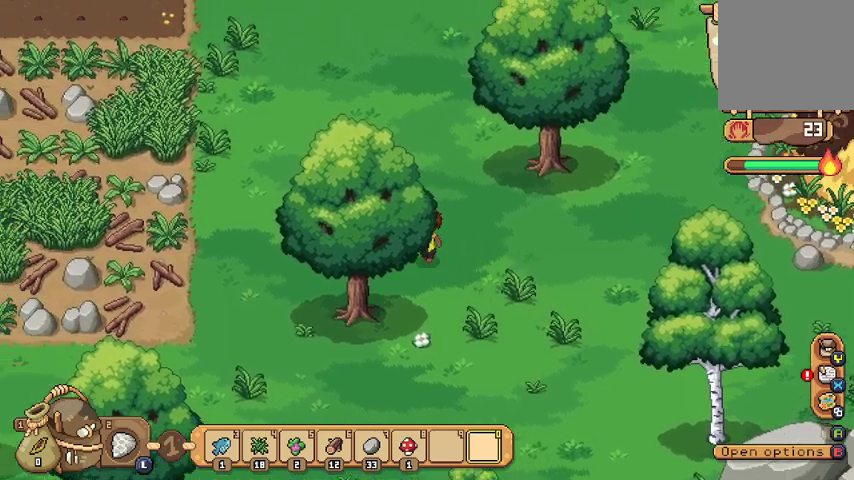
{"buttons": [], "left_stick": "up-left", "right_stick": "center", "events": []}
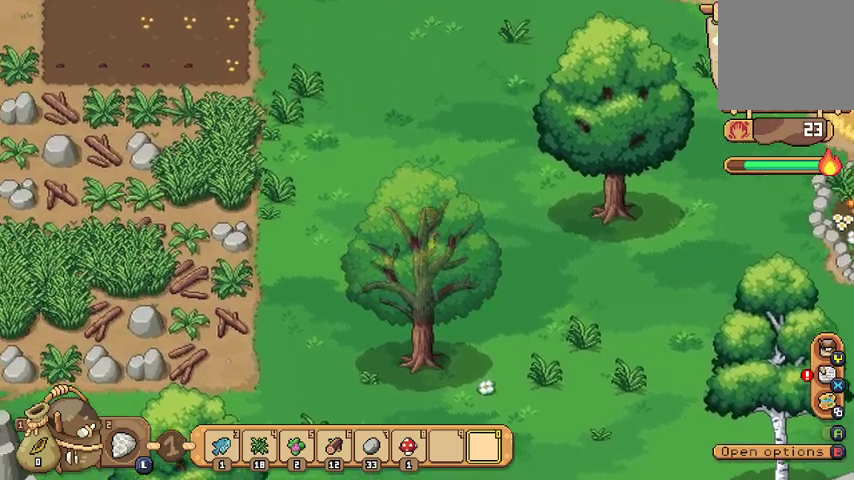
{"buttons": [], "left_stick": "up-left", "right_stick": "center", "events": []}
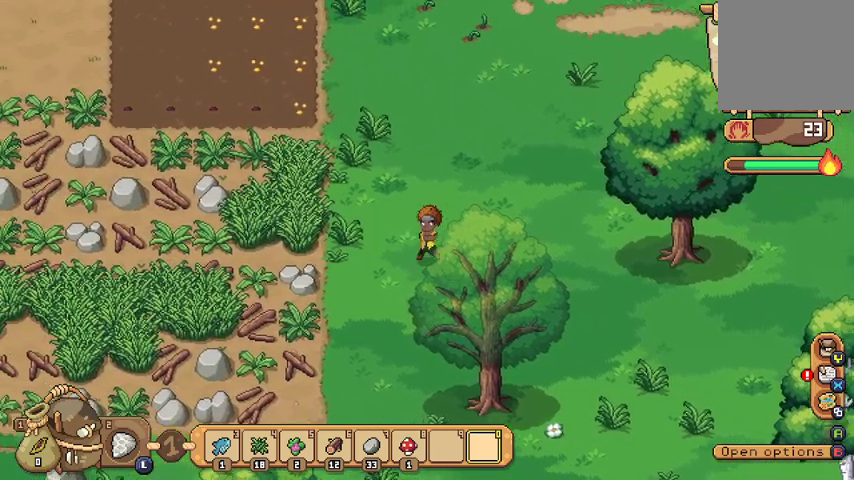
{"buttons": [], "left_stick": "left", "right_stick": "center", "events": [[400, "left_stick", "left"]]}
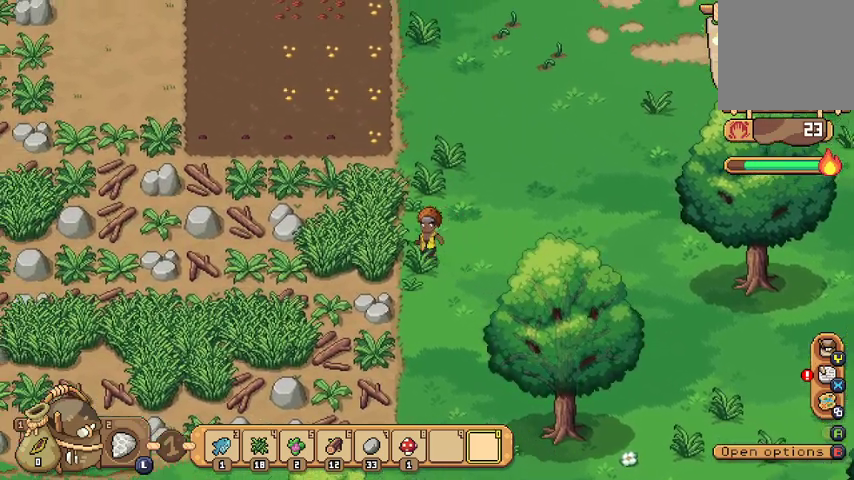
{"buttons": [], "left_stick": "center", "right_stick": "center", "events": [[300, "left_stick", "center"]]}
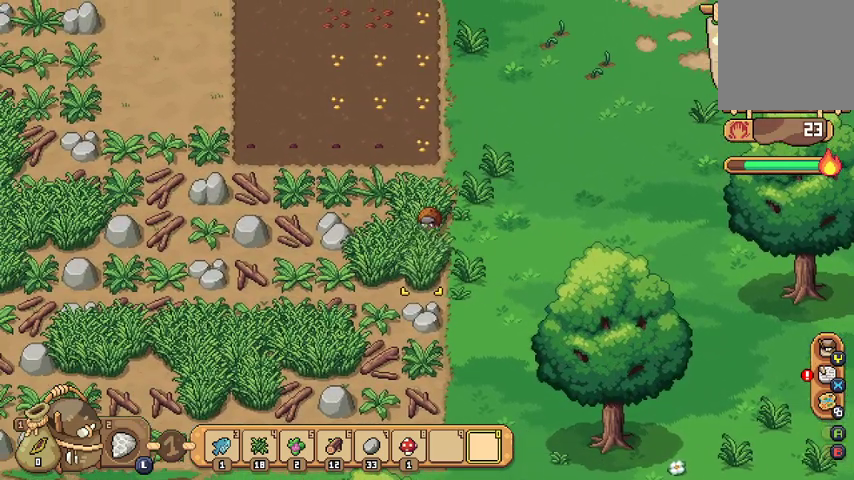
{"buttons": [], "left_stick": "center", "right_stick": "center", "events": [[67, "R2", "down"], [167, "R2", "up"]]}
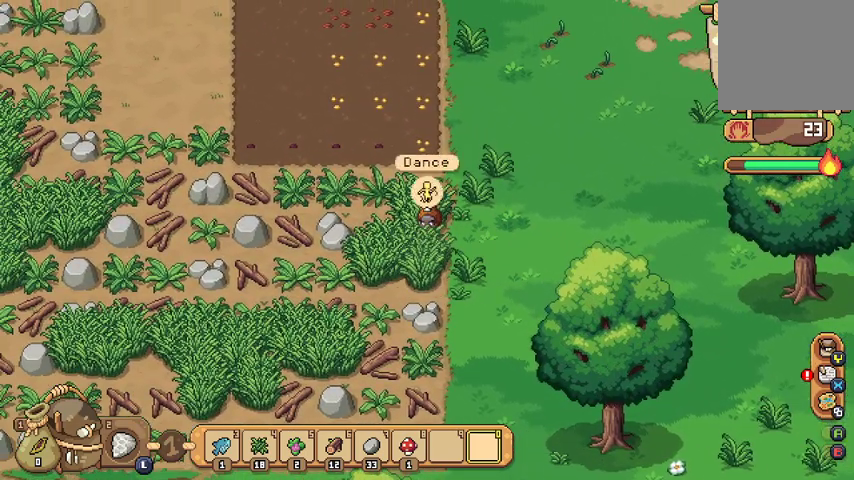
{"buttons": [], "left_stick": "center", "right_stick": "center", "events": [[267, "R1", "down"], [400, "R1", "up"]]}
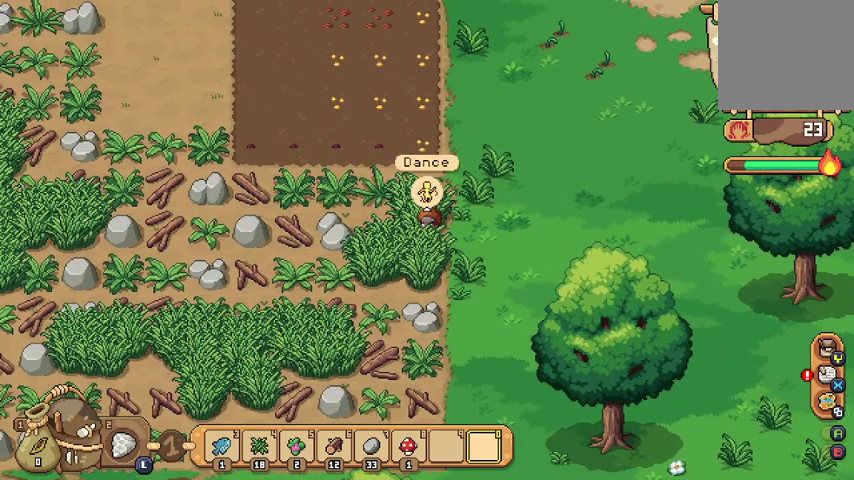
{"buttons": [], "left_stick": "center", "right_stick": "center", "events": []}
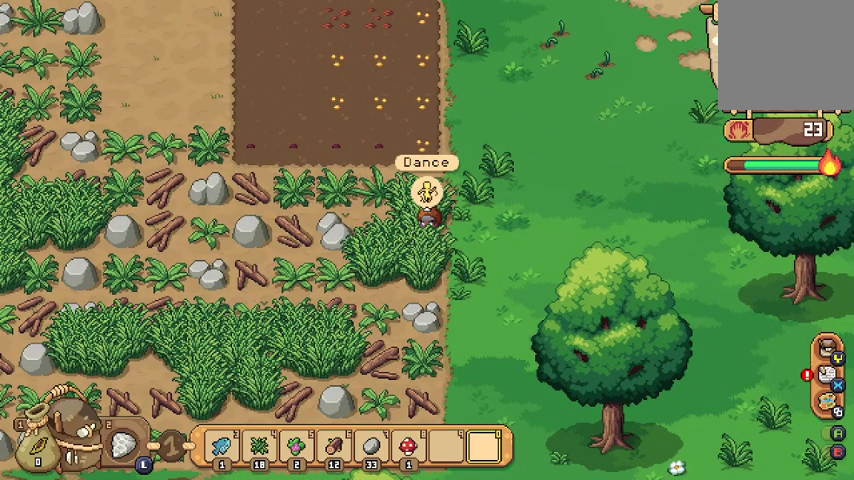
{"buttons": [], "left_stick": "center", "right_stick": "center", "events": [[167, "A", "down"], [267, "A", "up"]]}
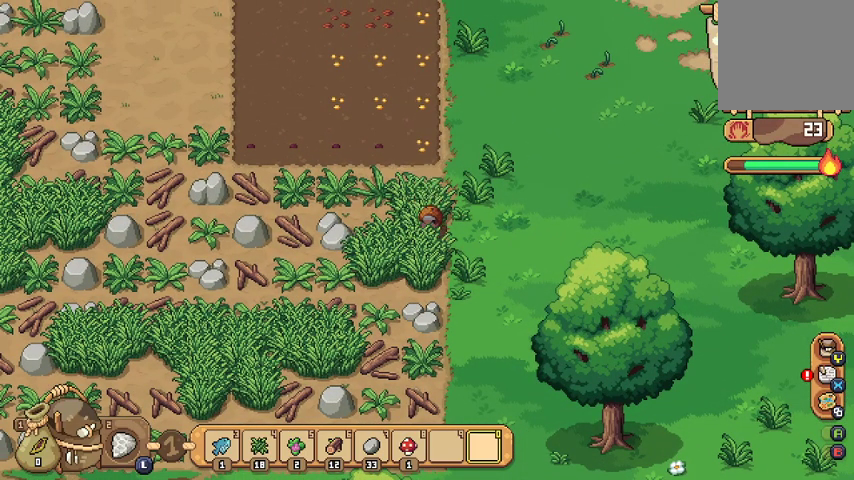
{"buttons": [], "left_stick": "center", "right_stick": "center", "events": []}
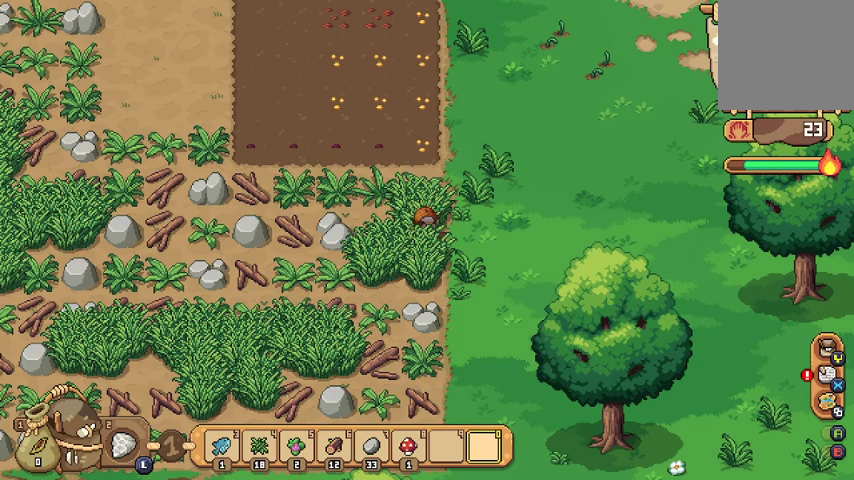
{"buttons": ["R1"], "left_stick": "center", "right_stick": "center", "events": [[467, "R1", "down"]]}
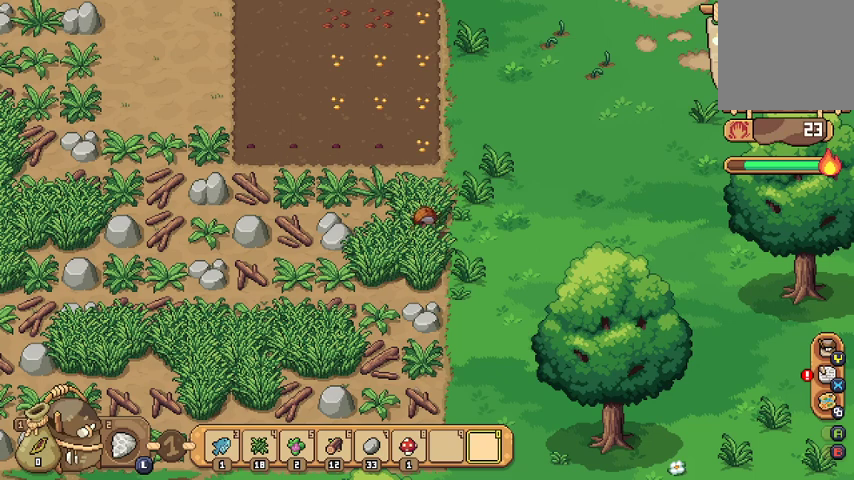
{"buttons": [], "left_stick": "center", "right_stick": "center", "events": [[100, "R1", "up"]]}
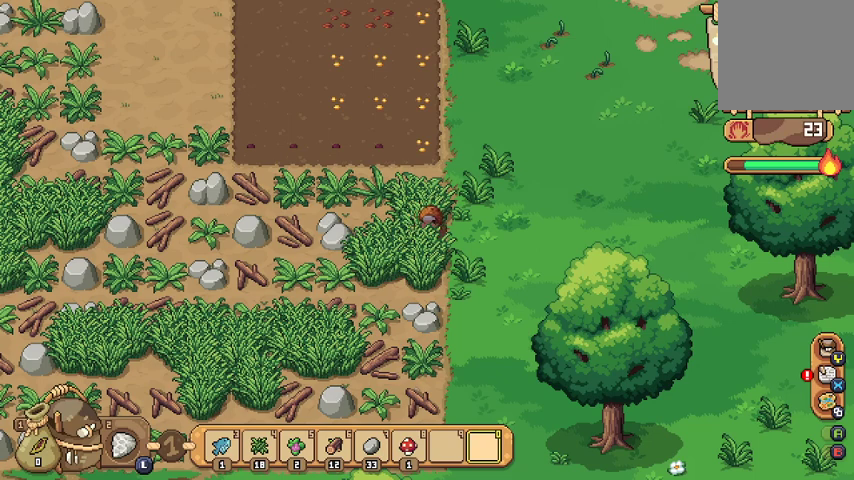
{"buttons": [], "left_stick": "center", "right_stick": "center", "events": []}
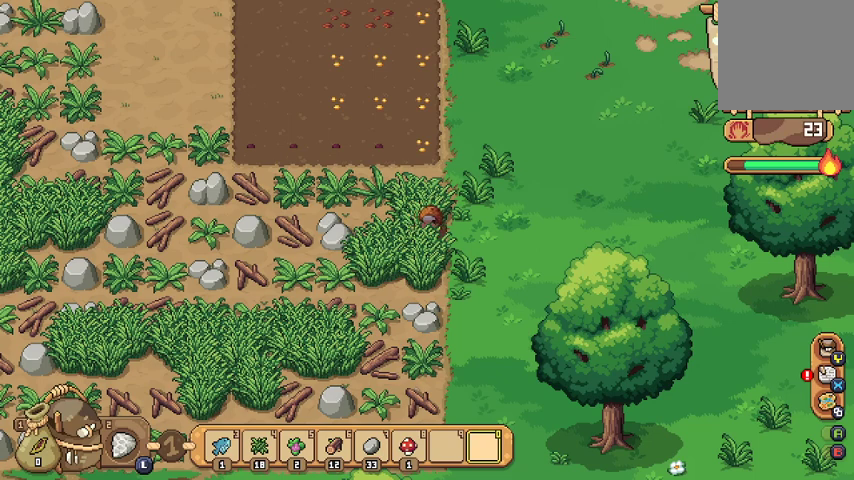
{"buttons": [], "left_stick": "center", "right_stick": "center", "events": []}
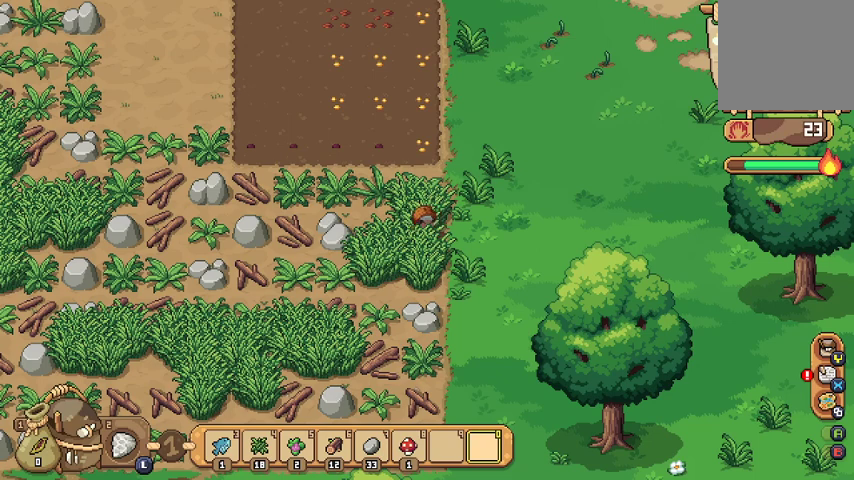
{"buttons": [], "left_stick": "center", "right_stick": "center", "events": []}
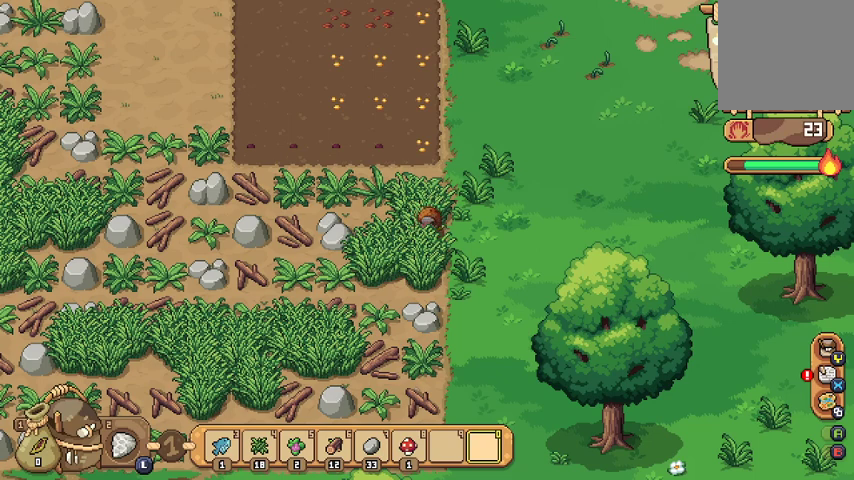
{"buttons": [], "left_stick": "right", "right_stick": "center", "events": [[167, "left_stick", "right"]]}
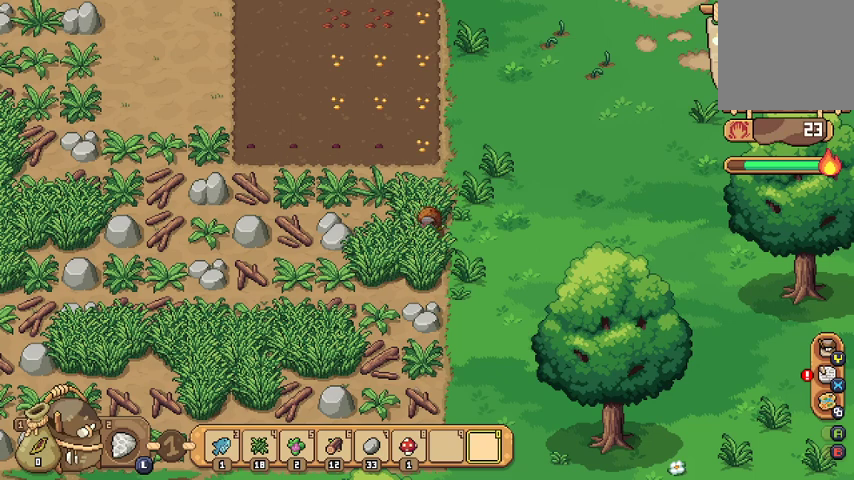
{"buttons": [], "left_stick": "center", "right_stick": "center", "events": [[167, "left_stick", "center"], [267, "A", "down"], [433, "A", "up"]]}
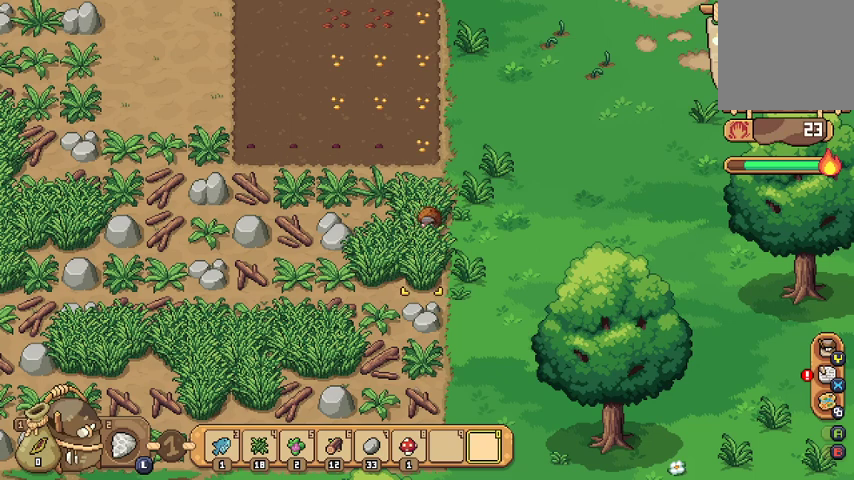
{"buttons": [], "left_stick": "center", "right_stick": "center", "events": [[233, "left_stick", "right"], [467, "left_stick", "center"]]}
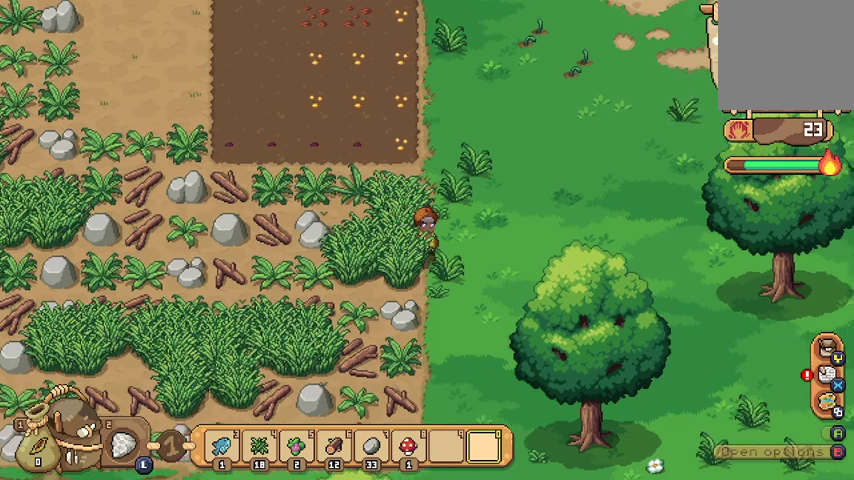
{"buttons": [], "left_stick": "center", "right_stick": "center", "events": [[233, "R1", "down"], [333, "R1", "up"]]}
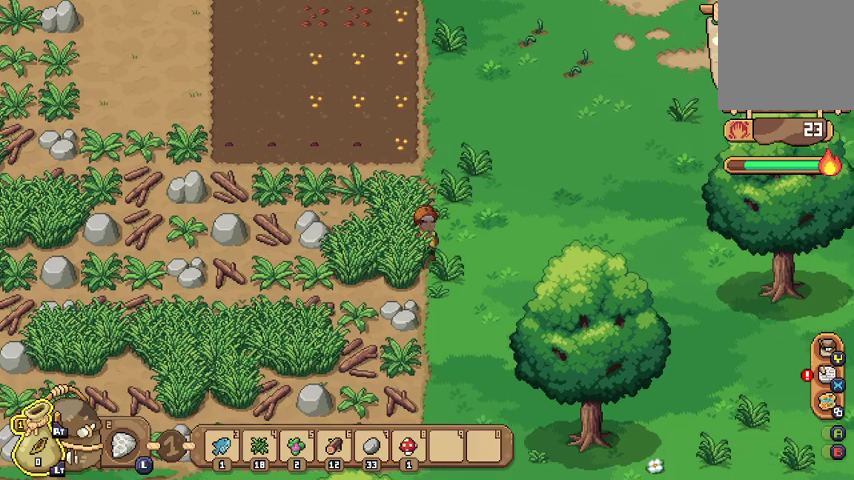
{"buttons": [], "left_stick": "center", "right_stick": "center", "events": [[167, "R1", "down"], [300, "R1", "up"]]}
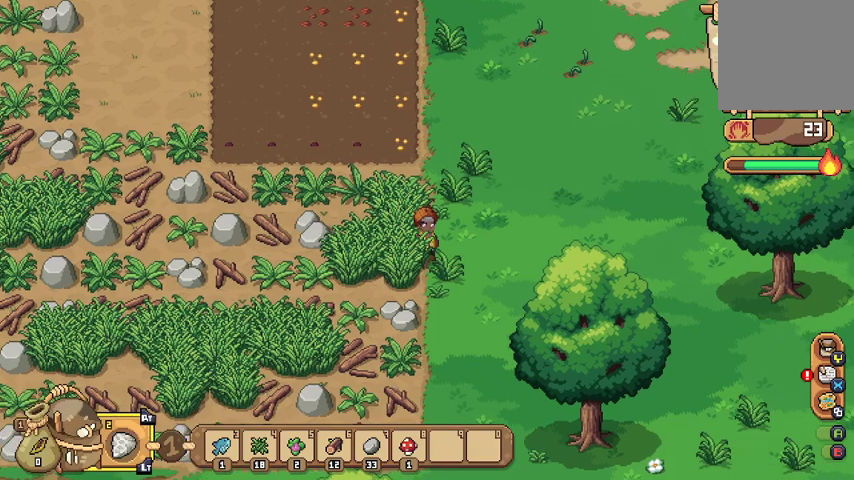
{"buttons": [], "left_stick": "center", "right_stick": "center", "events": [[133, "left_stick", "down-left"], [300, "A", "down"], [333, "left_stick", "center"], [433, "A", "up"]]}
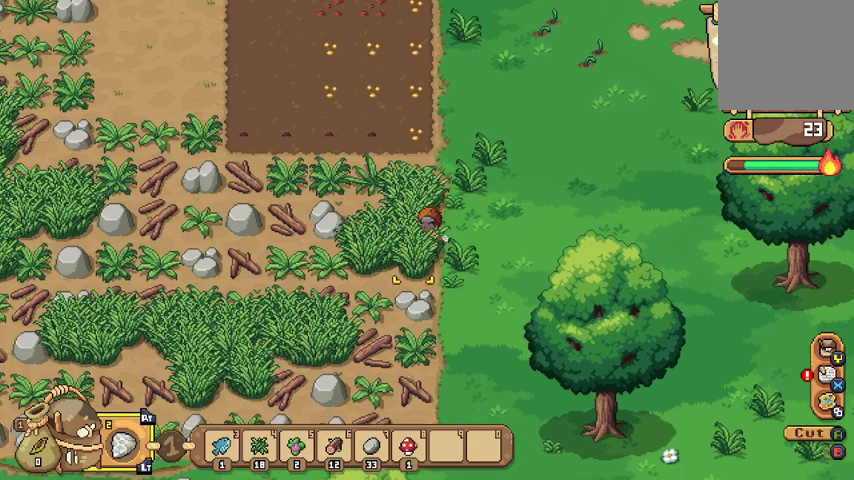
{"buttons": ["A"], "left_stick": "center", "right_stick": "center", "events": [[467, "A", "down"]]}
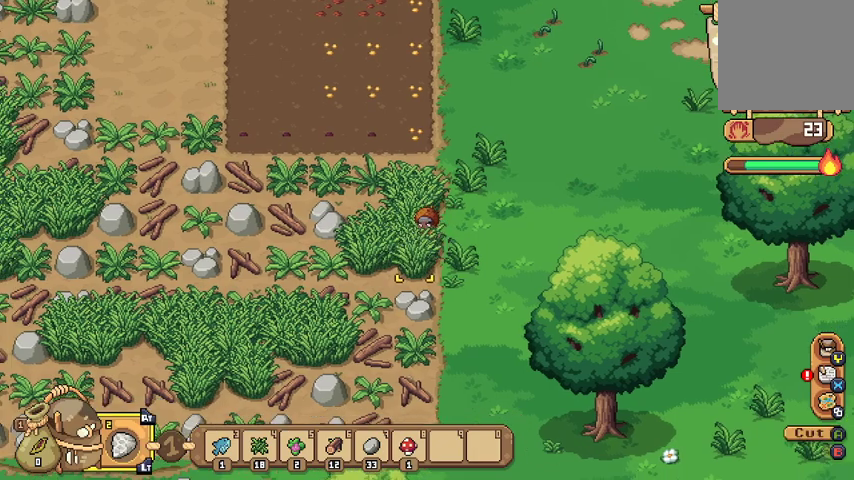
{"buttons": [], "left_stick": "center", "right_stick": "center", "events": [[67, "A", "up"], [133, "A", "down"], [267, "A", "up"], [300, "A", "down"], [400, "A", "up"]]}
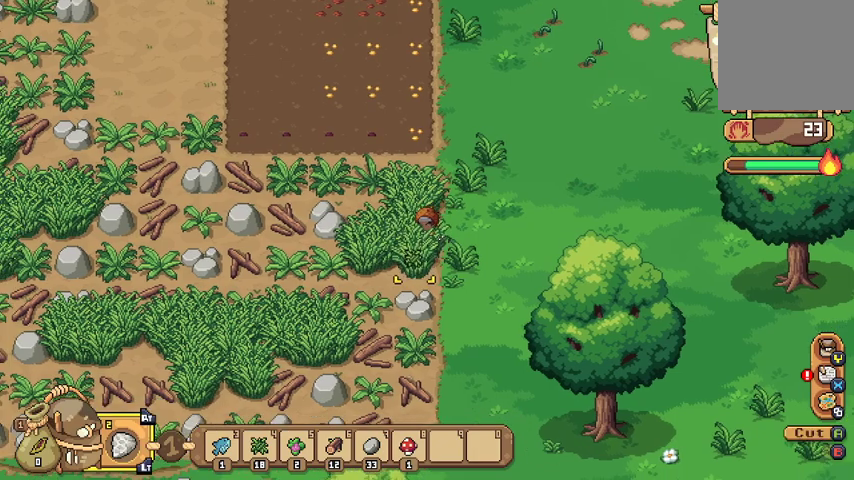
{"buttons": [], "left_stick": "left", "right_stick": "center", "events": [[333, "left_stick", "left"]]}
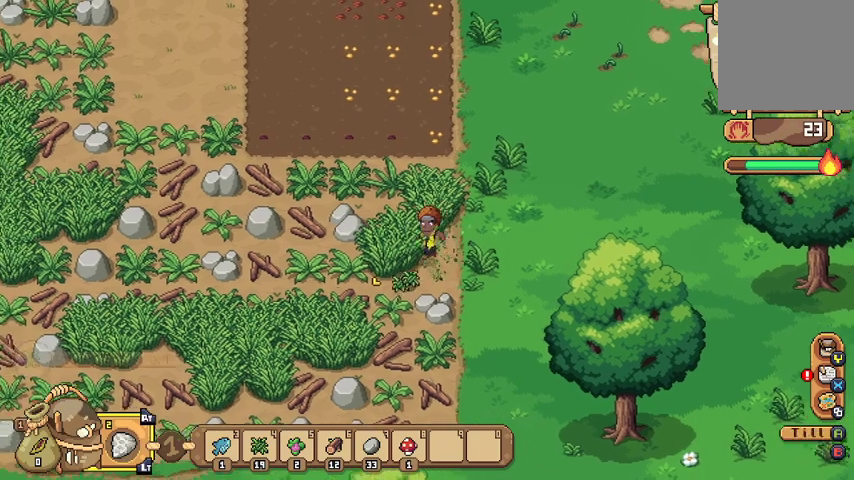
{"buttons": [], "left_stick": "center", "right_stick": "center", "events": [[167, "A", "down"], [233, "left_stick", "center"], [300, "A", "up"], [367, "A", "down"], [467, "A", "up"]]}
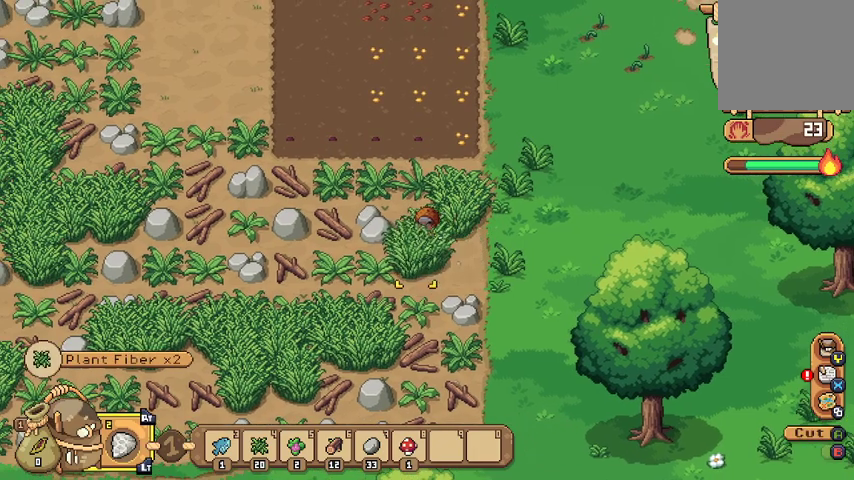
{"buttons": [], "left_stick": "center", "right_stick": "center", "events": [[33, "A", "down"], [133, "A", "up"], [233, "A", "down"], [333, "A", "up"], [400, "A", "down"], [500, "A", "up"]]}
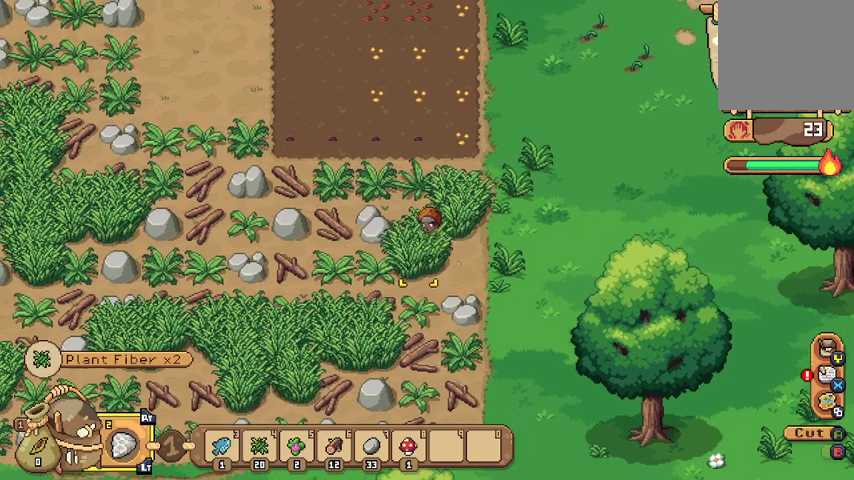
{"buttons": [], "left_stick": "center", "right_stick": "center", "events": [[67, "A", "down"], [167, "A", "up"], [233, "A", "down"], [367, "A", "up"]]}